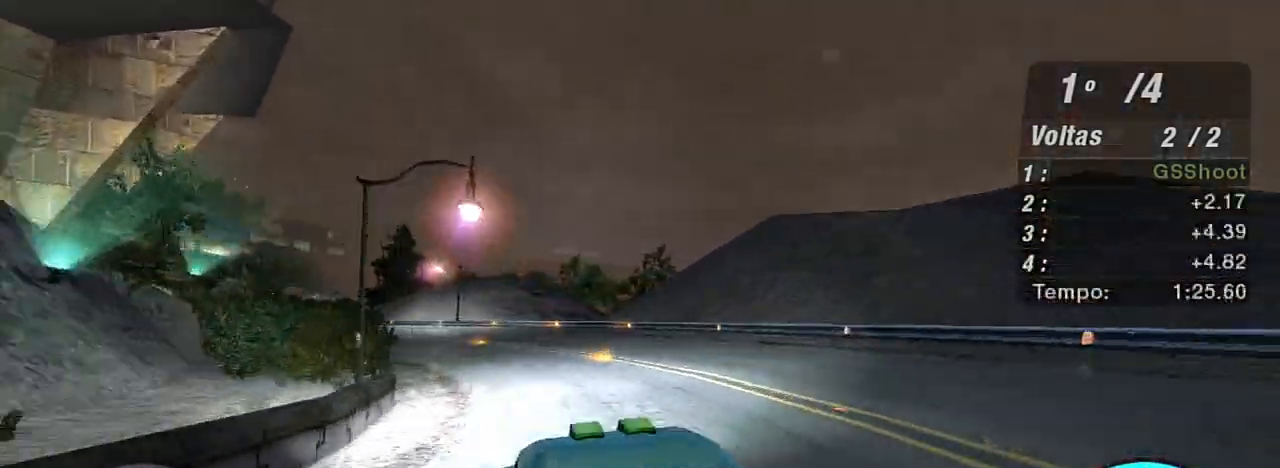
Gameplay with a controller (Xbox layout); each line is a JSON object with the inputs held at the frame after it. "events" lists button and stick changes between this image and that frame as [ms after this image, input, new state], when the widget could be followed in between. Not read: L3.
{"buttons": ["R2"], "left_stick": "center", "right_stick": "center", "events": [[434, "left_stick", "center"]]}
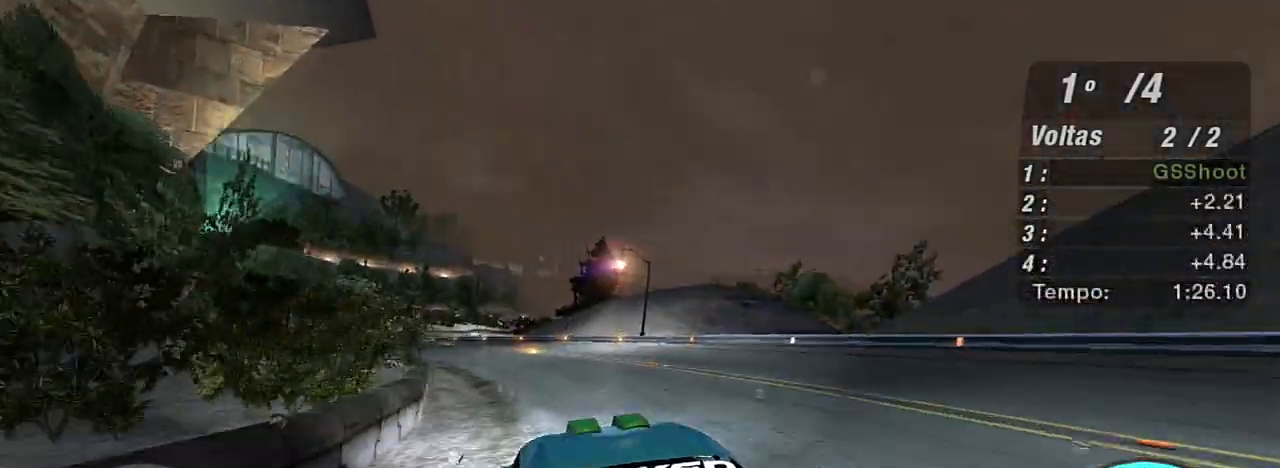
{"buttons": ["R2"], "left_stick": "left", "right_stick": "center", "events": [[367, "left_stick", "left"]]}
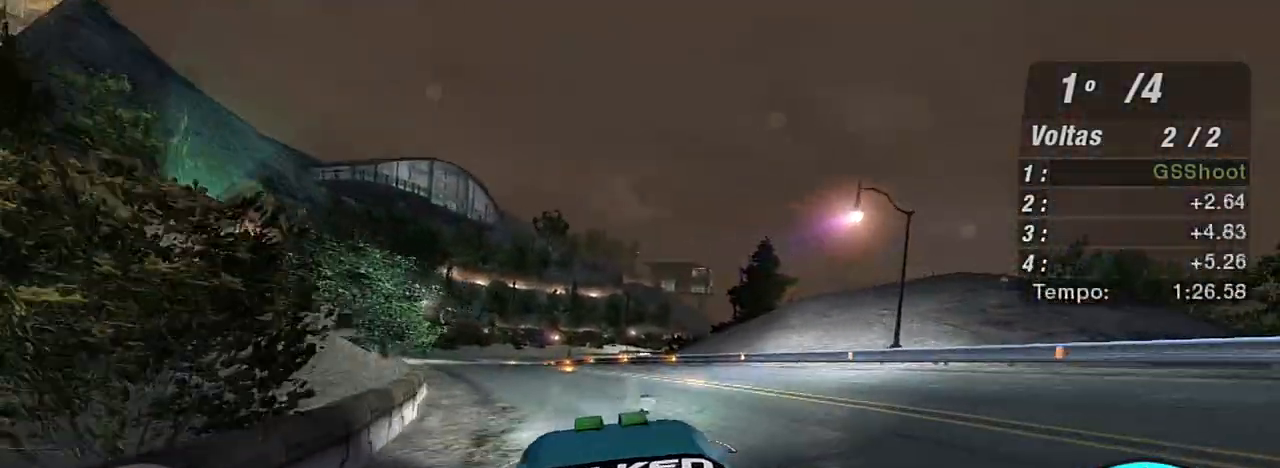
{"buttons": ["R2"], "left_stick": "up-left", "right_stick": "center", "events": [[67, "left_stick", "up-left"], [167, "left_stick", "center"], [267, "left_stick", "left"], [333, "left_stick", "up-left"]]}
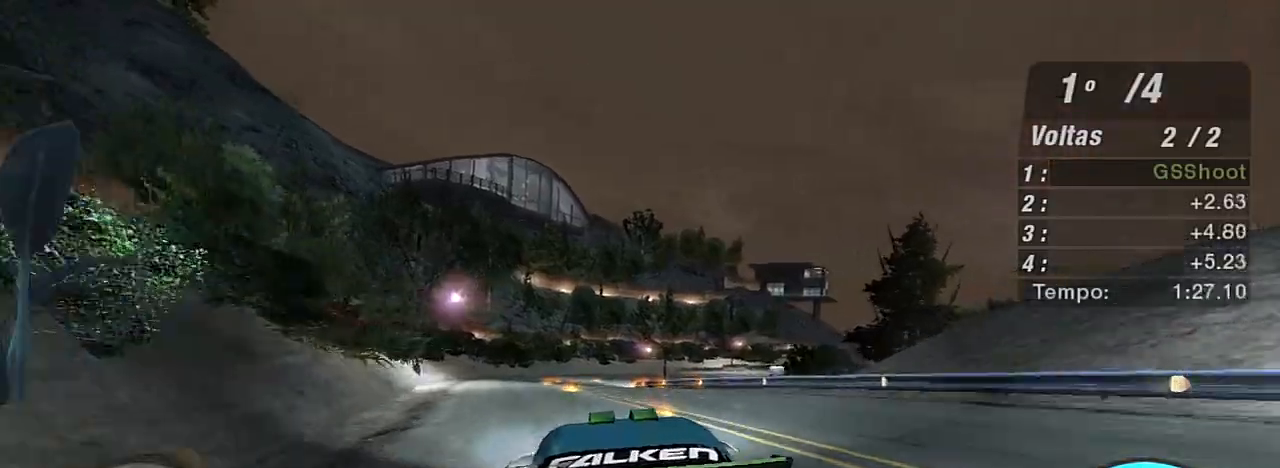
{"buttons": ["R2"], "left_stick": "center", "right_stick": "center", "events": [[34, "left_stick", "center"], [201, "left_stick", "left"], [334, "left_stick", "center"]]}
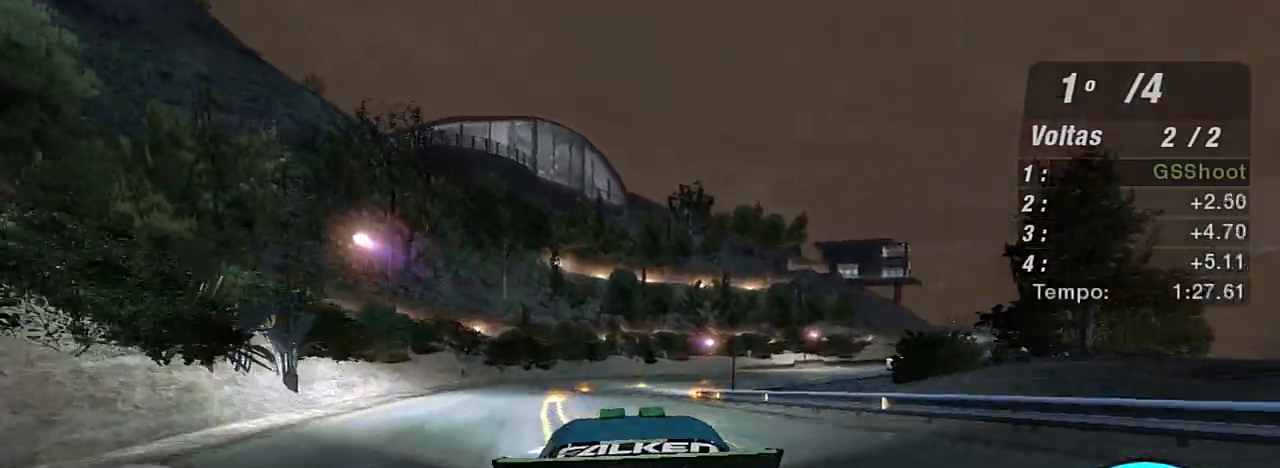
{"buttons": ["R2"], "left_stick": "right", "right_stick": "center", "events": [[300, "left_stick", "right"]]}
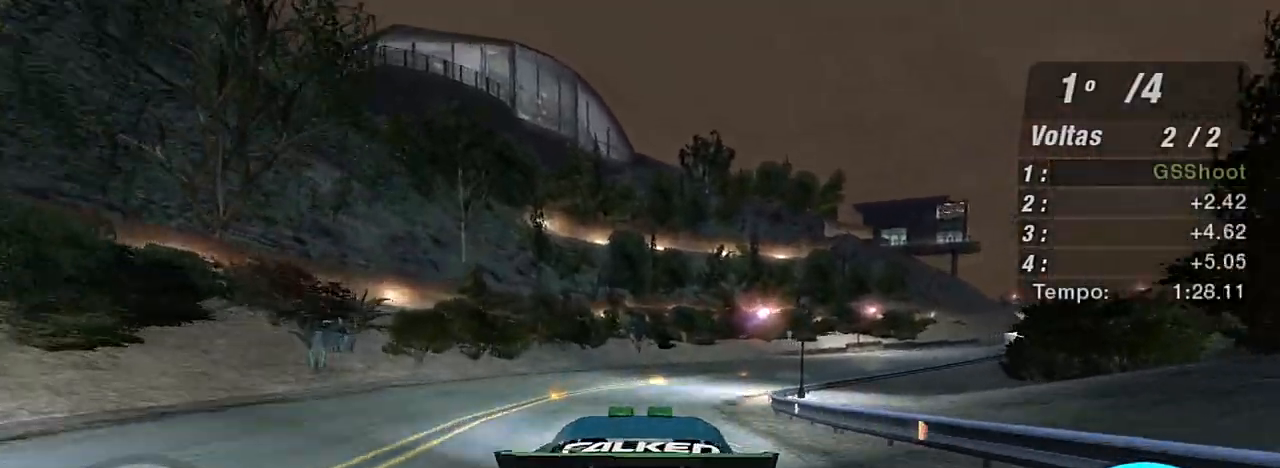
{"buttons": ["R2"], "left_stick": "up-right", "right_stick": "center", "events": [[267, "left_stick", "up-right"]]}
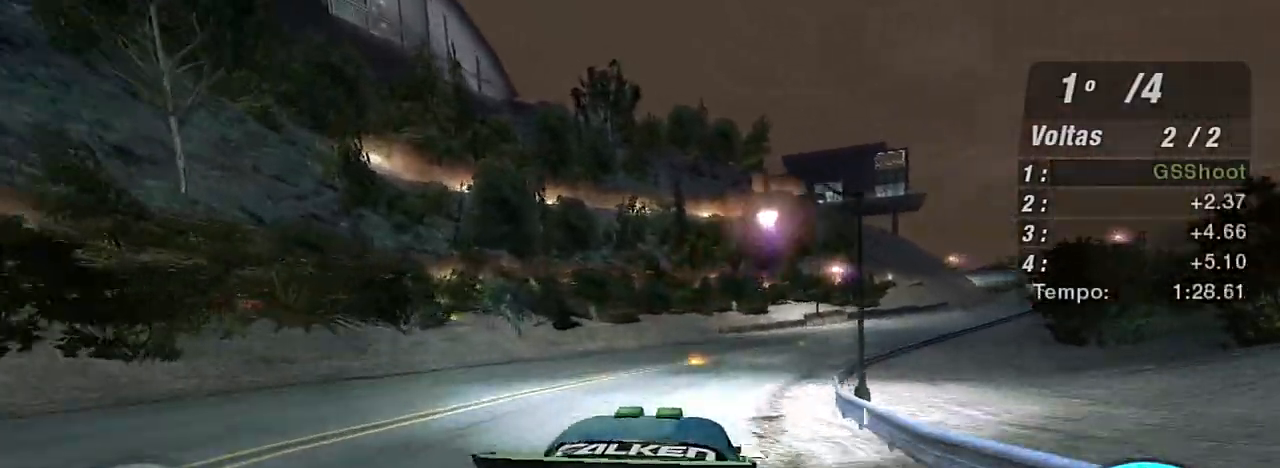
{"buttons": ["R2"], "left_stick": "right", "right_stick": "center", "events": [[233, "left_stick", "right"]]}
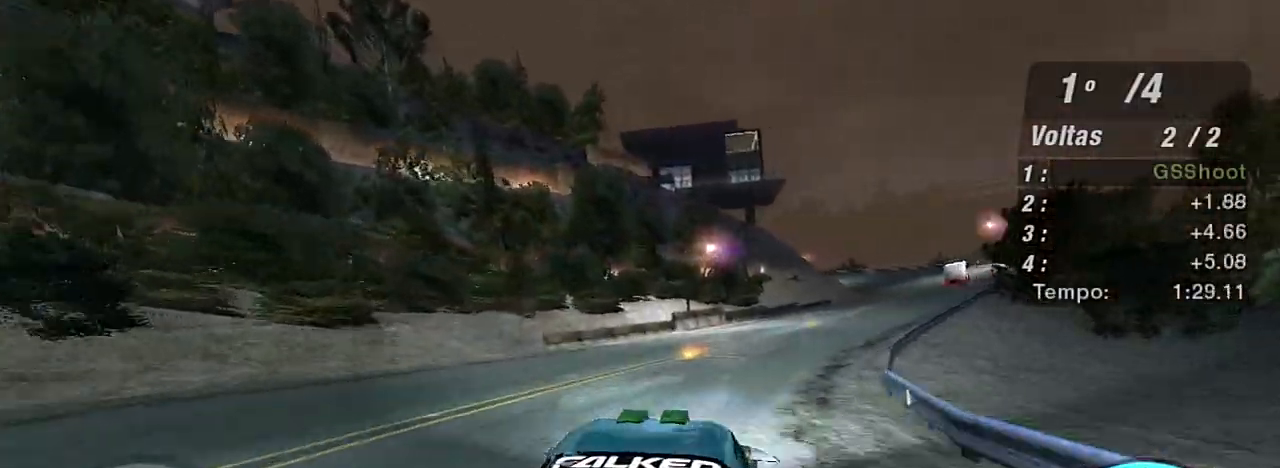
{"buttons": ["R2"], "left_stick": "center", "right_stick": "center", "events": [[134, "left_stick", "up-right"], [501, "left_stick", "center"]]}
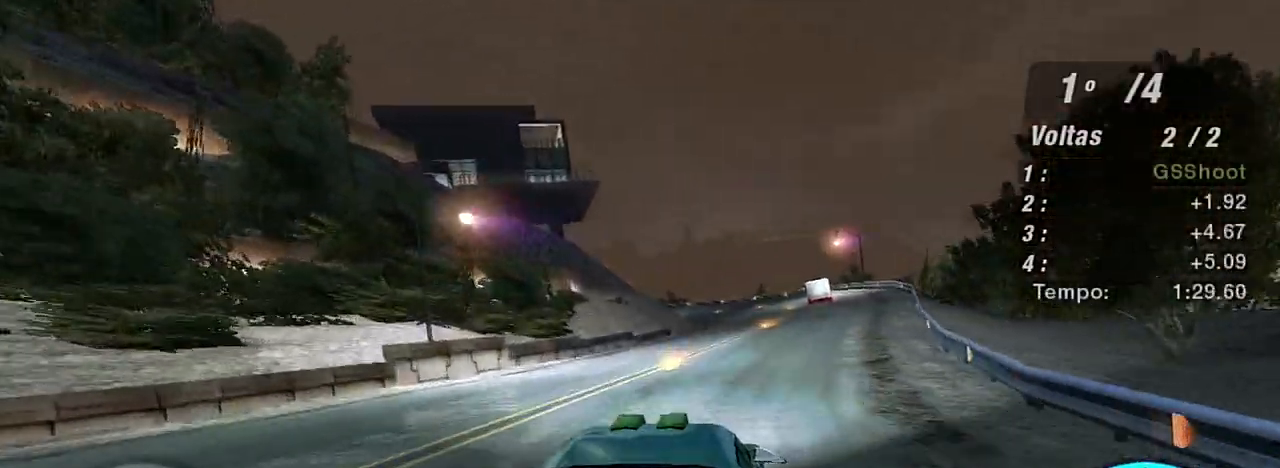
{"buttons": ["R2"], "left_stick": "center", "right_stick": "center", "events": [[100, "left_stick", "up-right"], [367, "left_stick", "center"]]}
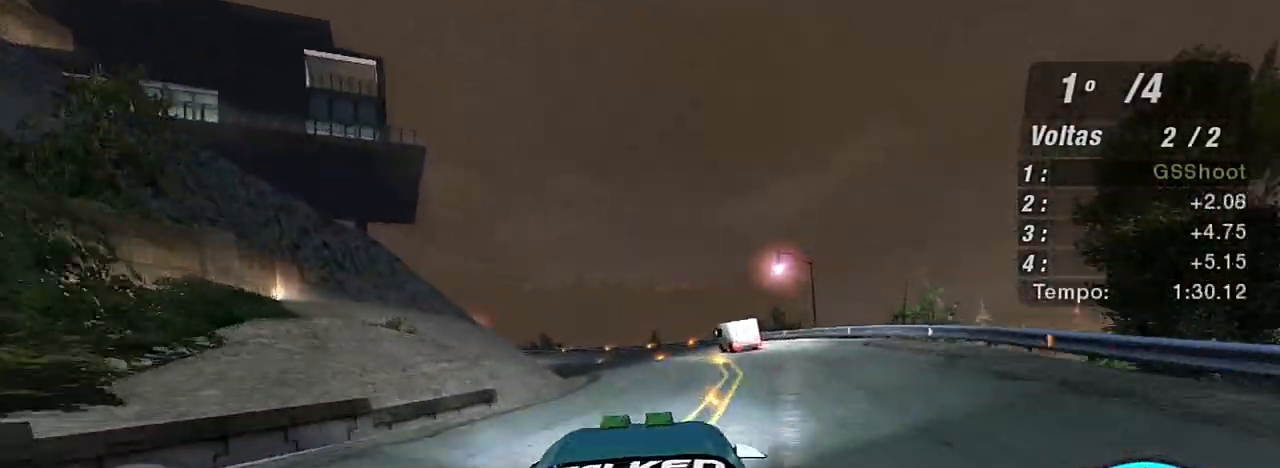
{"buttons": ["L2"], "left_stick": "left", "right_stick": "center", "events": [[267, "L2", "down"], [301, "left_stick", "left"], [334, "R2", "up"]]}
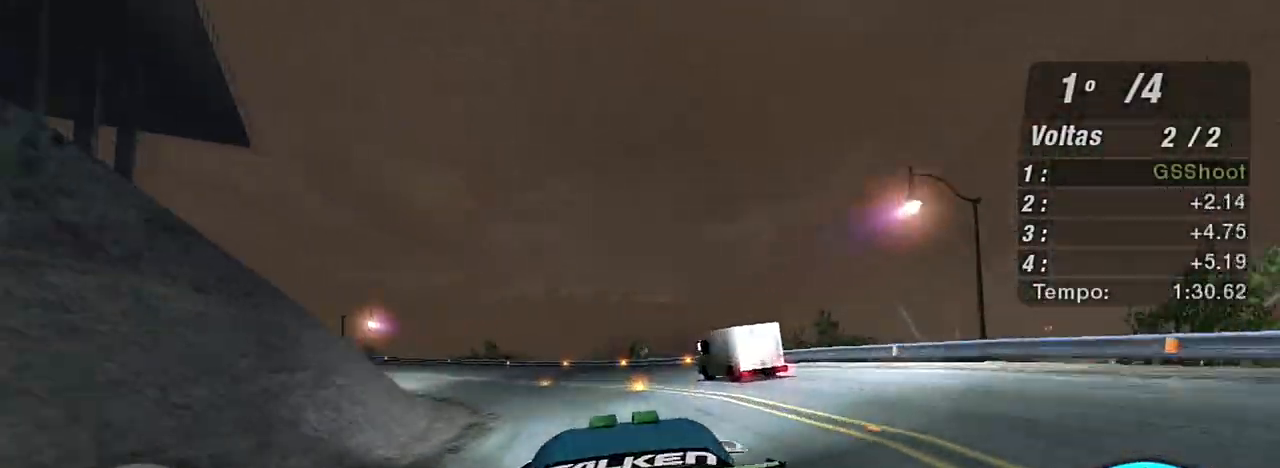
{"buttons": [], "left_stick": "left", "right_stick": "center", "events": [[33, "left_stick", "center"], [200, "left_stick", "left"], [333, "L2", "up"]]}
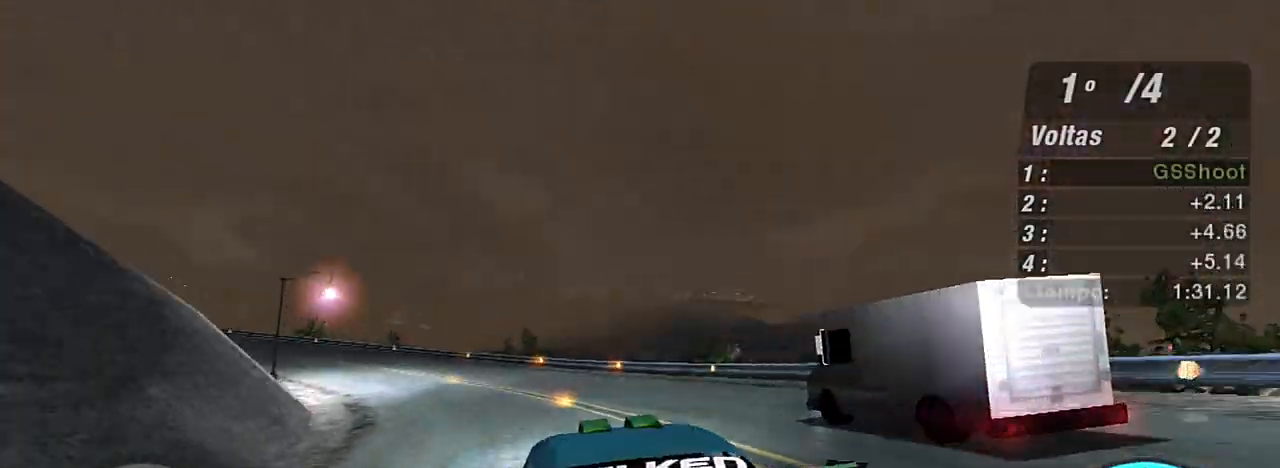
{"buttons": ["R2"], "left_stick": "up-right", "right_stick": "center", "events": [[167, "R2", "down"], [267, "left_stick", "center"], [401, "left_stick", "up-right"]]}
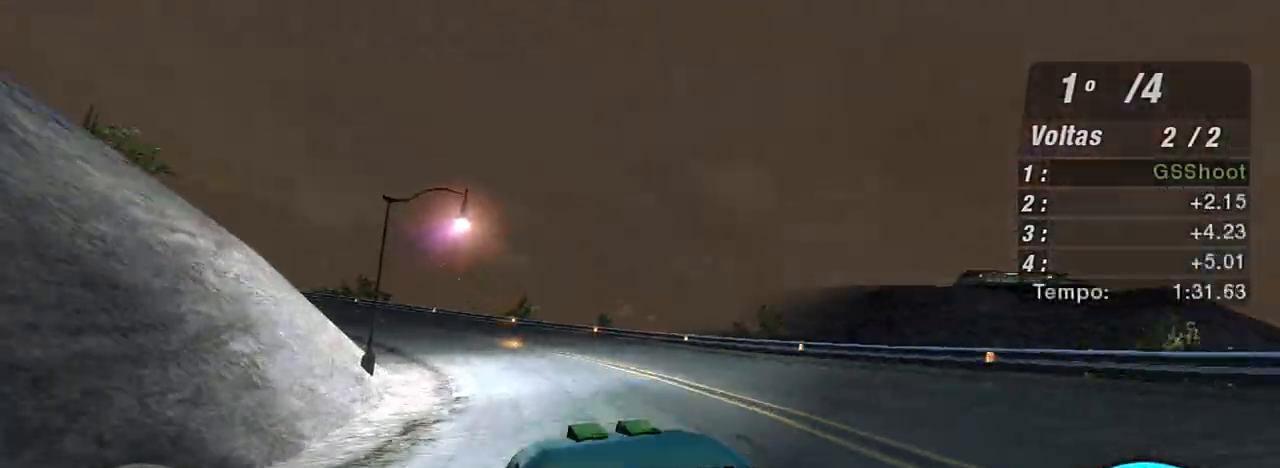
{"buttons": ["R2"], "left_stick": "left", "right_stick": "center", "events": [[300, "left_stick", "left"]]}
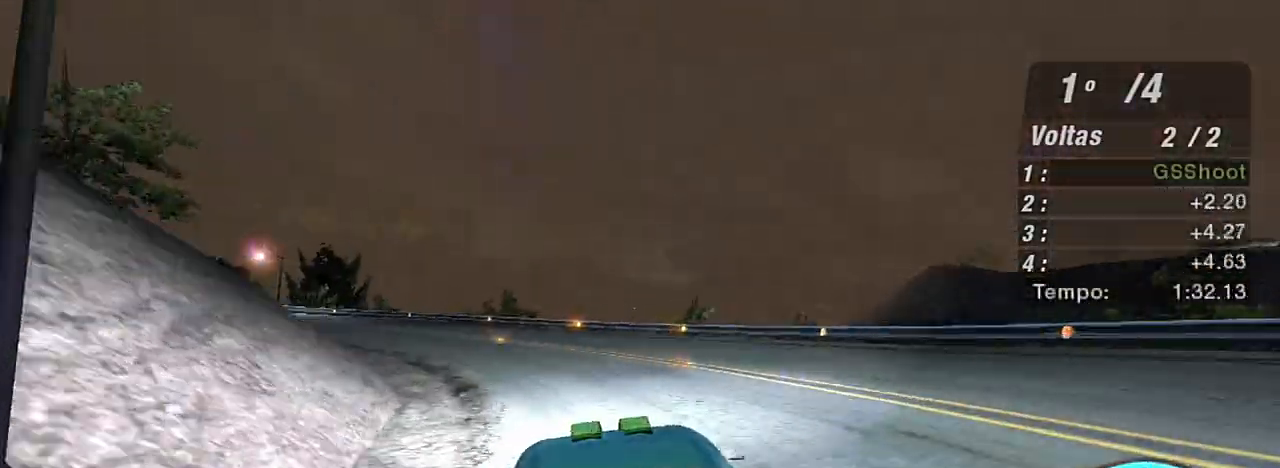
{"buttons": ["R2"], "left_stick": "left", "right_stick": "center", "events": [[100, "left_stick", "center"], [267, "left_stick", "left"]]}
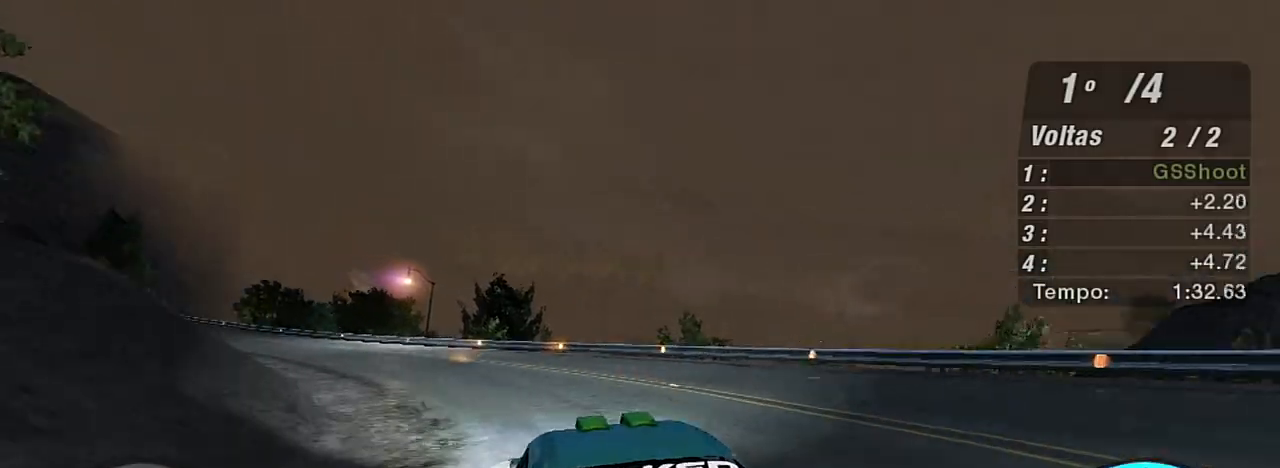
{"buttons": ["R2"], "left_stick": "left", "right_stick": "center", "events": []}
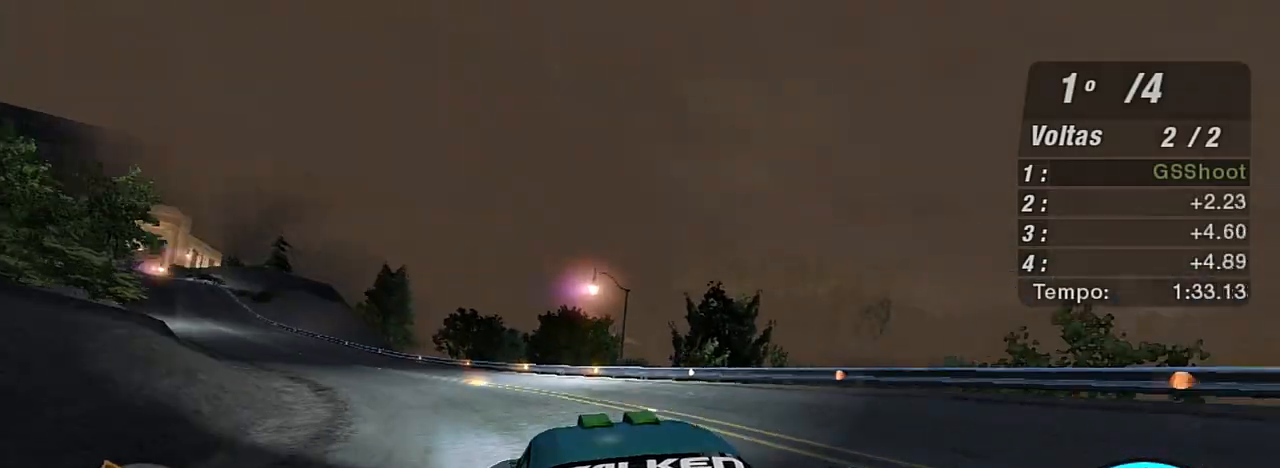
{"buttons": ["X", "R2"], "left_stick": "center", "right_stick": "center", "events": [[434, "X", "down"], [501, "left_stick", "center"]]}
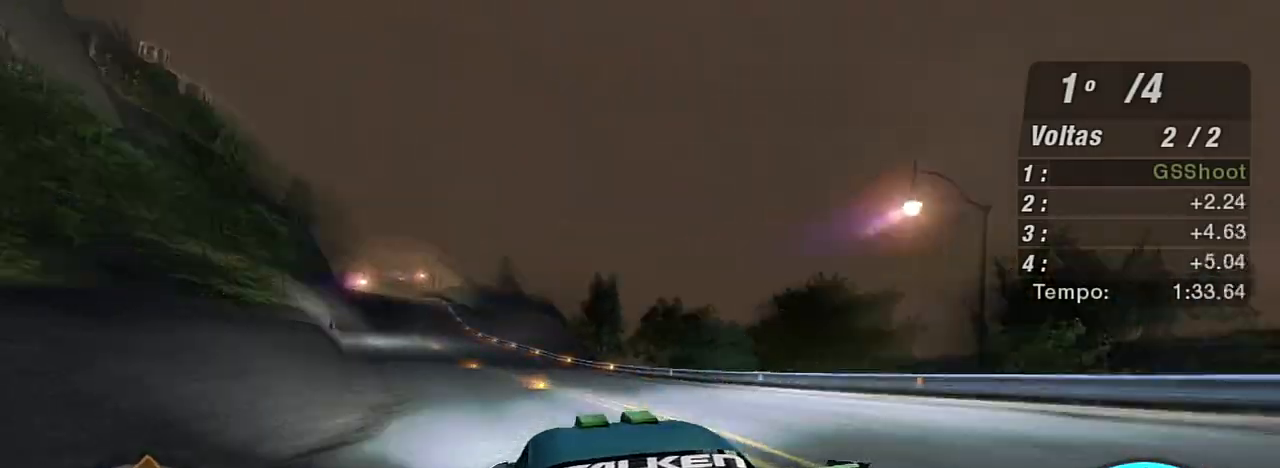
{"buttons": ["R2"], "left_stick": "center", "right_stick": "center", "events": [[33, "X", "up"], [67, "left_stick", "left"], [133, "X", "down"], [200, "X", "up"], [233, "X", "down"], [233, "left_stick", "center"], [367, "X", "up"], [400, "X", "down"], [500, "X", "up"]]}
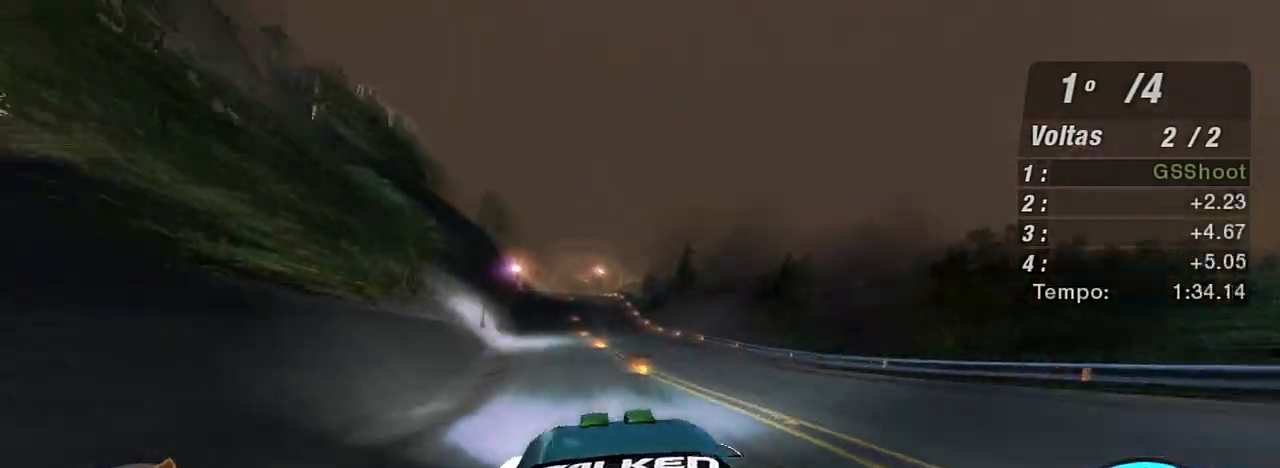
{"buttons": ["R2"], "left_stick": "center", "right_stick": "center", "events": [[67, "X", "down"], [201, "X", "up"], [234, "X", "down"], [301, "X", "up"], [401, "X", "down"], [501, "X", "up"]]}
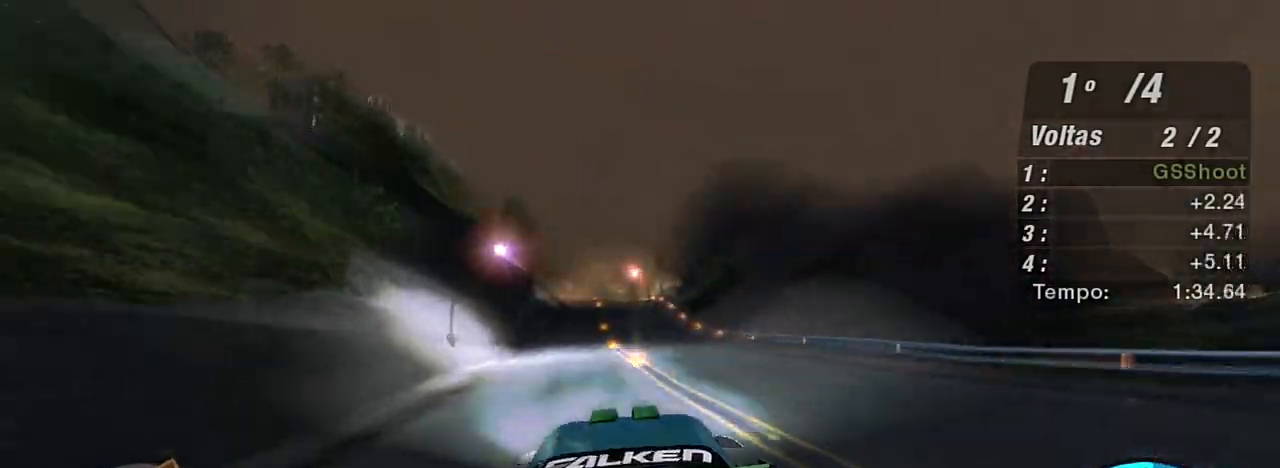
{"buttons": ["R2"], "left_stick": "up-left", "right_stick": "center", "events": [[67, "X", "down"], [133, "X", "up"], [367, "left_stick", "up-left"]]}
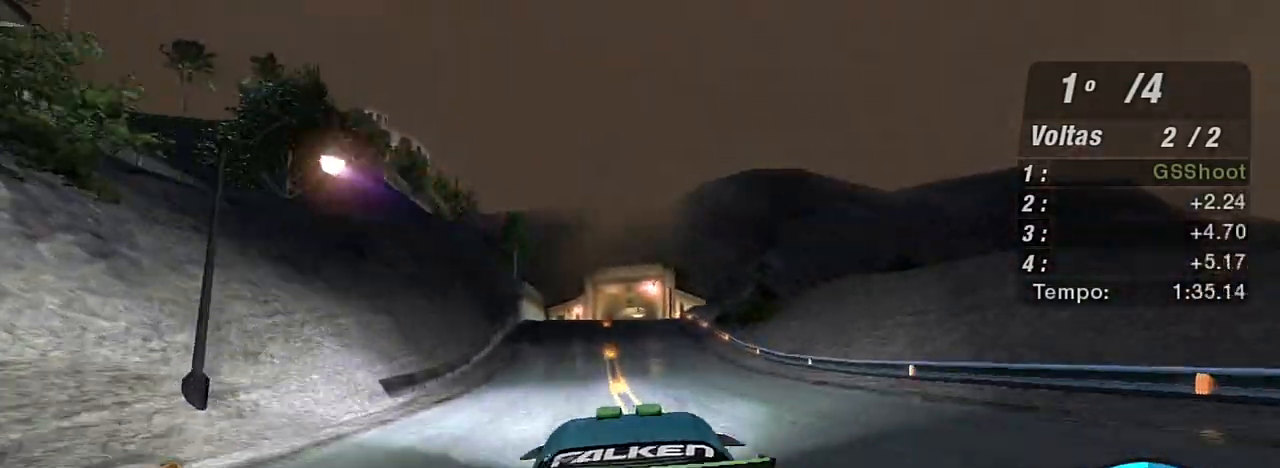
{"buttons": ["R2", "R3"], "left_stick": "center", "right_stick": "center", "events": [[100, "left_stick", "center"], [334, "R3", "down"]]}
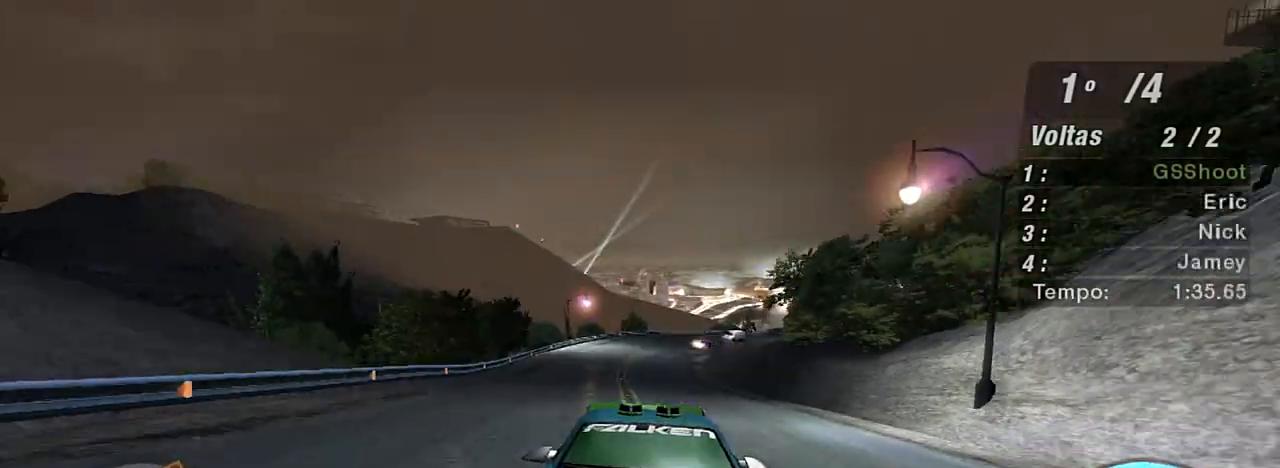
{"buttons": ["R2"], "left_stick": "center", "right_stick": "center", "events": [[233, "R3", "up"], [300, "left_stick", "up-left"], [500, "left_stick", "center"]]}
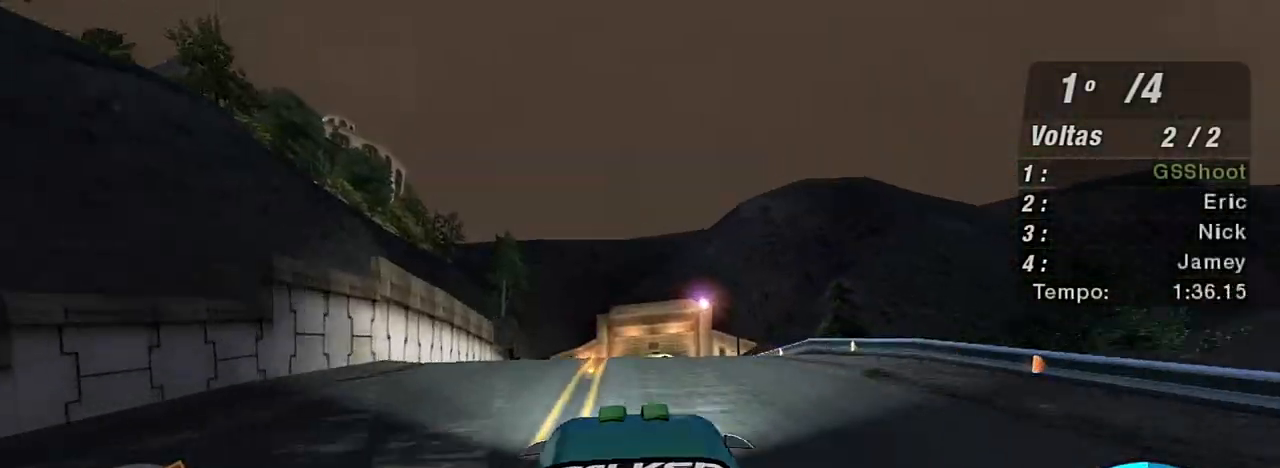
{"buttons": ["R2"], "left_stick": "up-right", "right_stick": "center", "events": [[334, "left_stick", "up-right"]]}
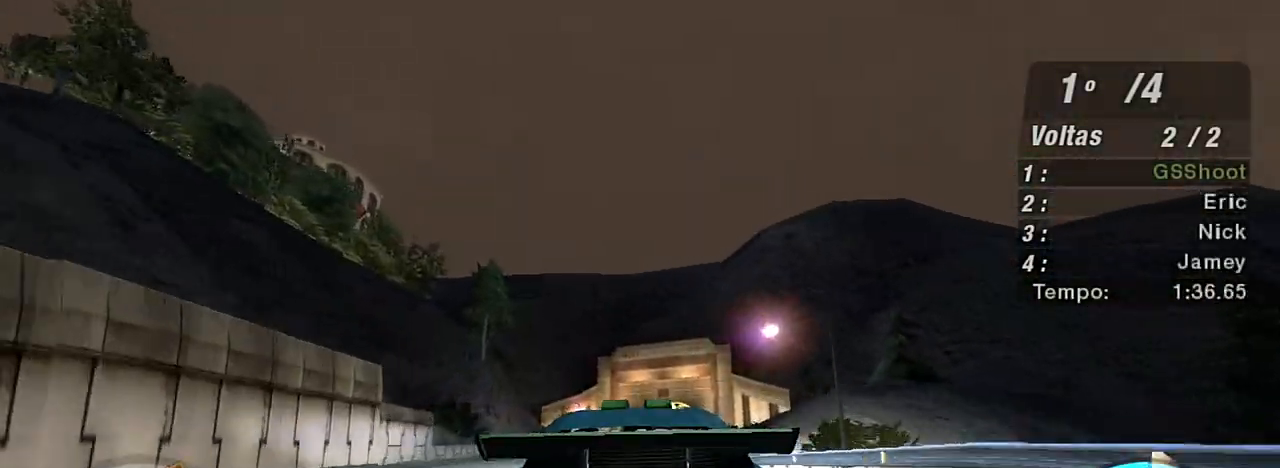
{"buttons": ["R2"], "left_stick": "center", "right_stick": "center", "events": [[367, "left_stick", "center"]]}
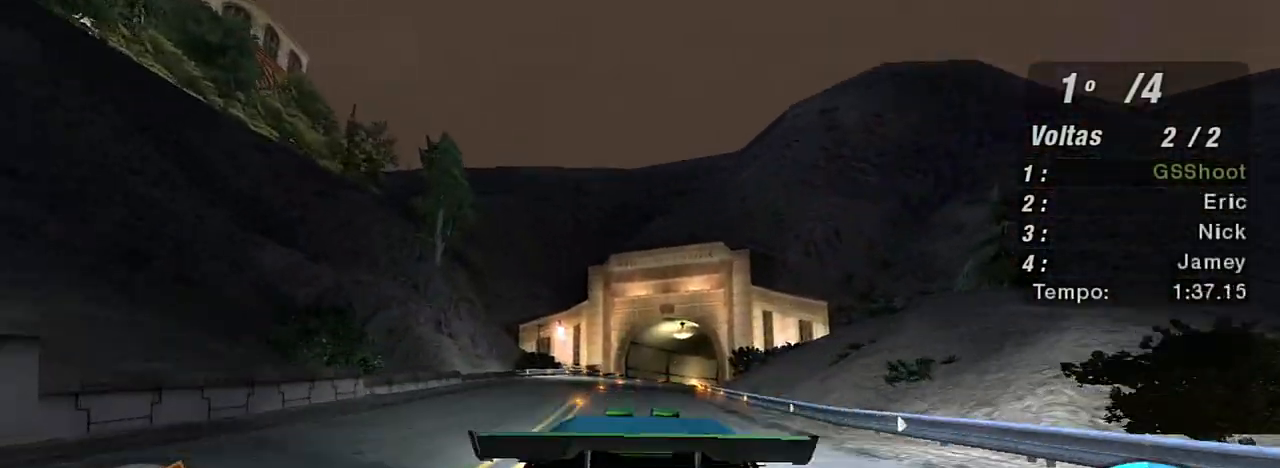
{"buttons": ["R2"], "left_stick": "up-left", "right_stick": "center", "events": [[501, "left_stick", "up-left"]]}
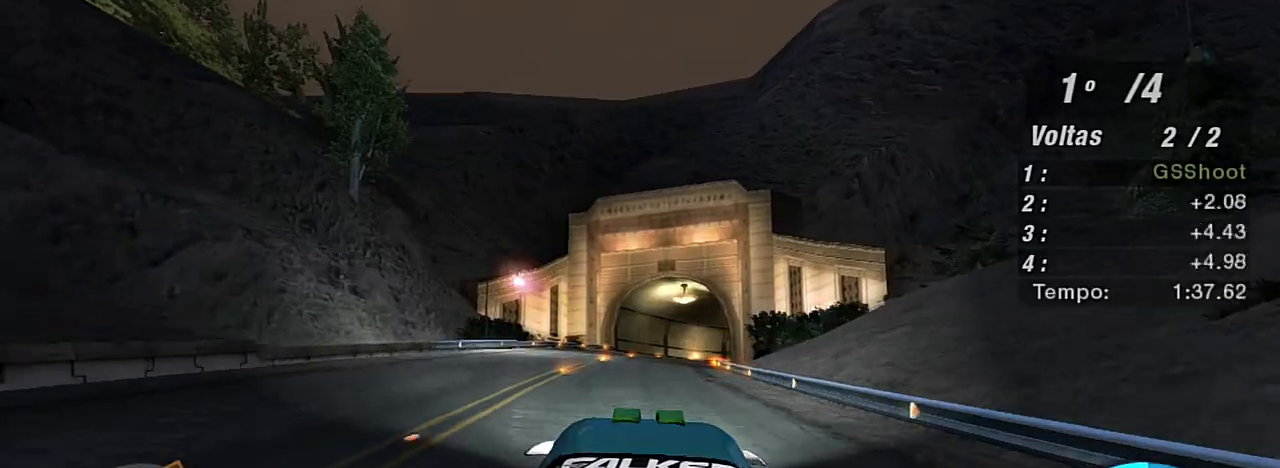
{"buttons": ["R2"], "left_stick": "center", "right_stick": "center", "events": [[133, "left_stick", "up"], [267, "left_stick", "up-right"], [500, "left_stick", "center"]]}
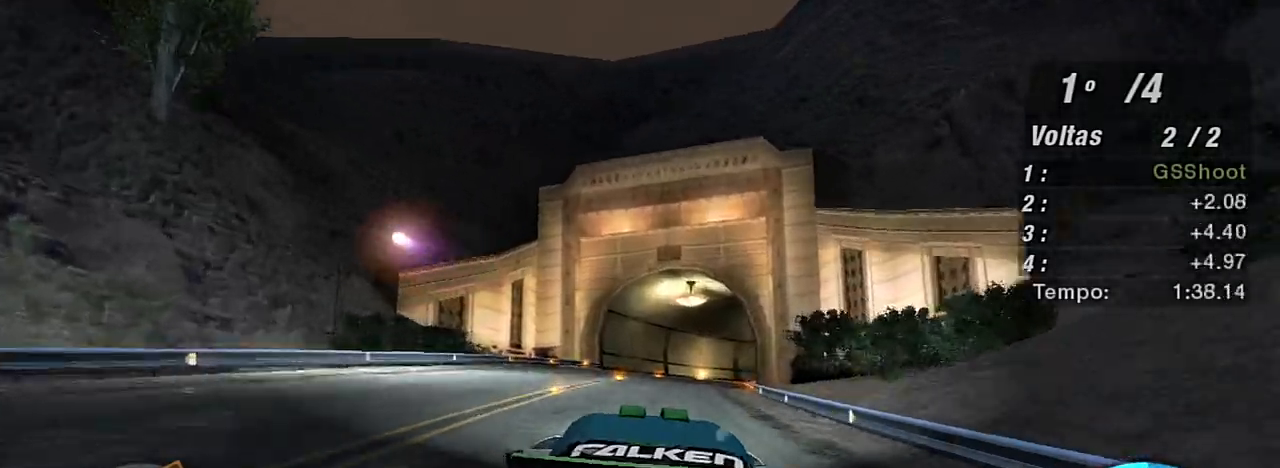
{"buttons": ["R2"], "left_stick": "up-right", "right_stick": "center", "events": [[201, "left_stick", "up-right"]]}
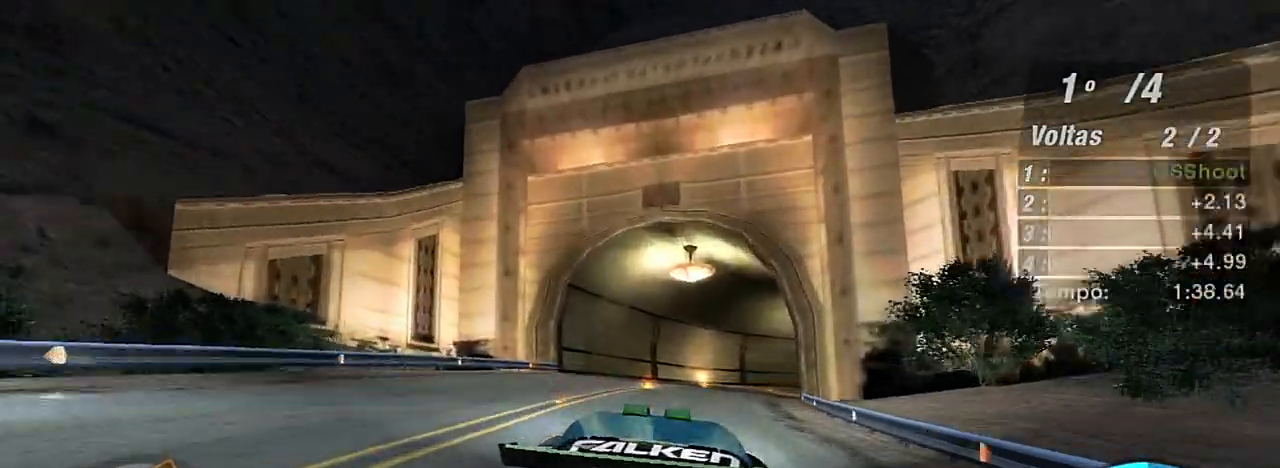
{"buttons": ["R2"], "left_stick": "up-right", "right_stick": "center", "events": [[100, "left_stick", "up"], [200, "left_stick", "up-right"]]}
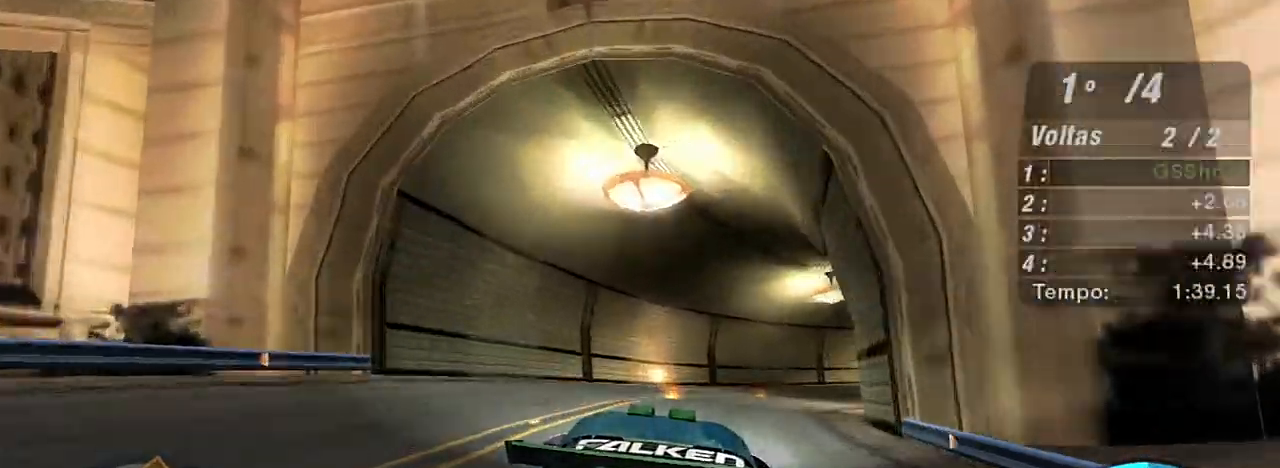
{"buttons": ["R2"], "left_stick": "up-right", "right_stick": "center", "events": []}
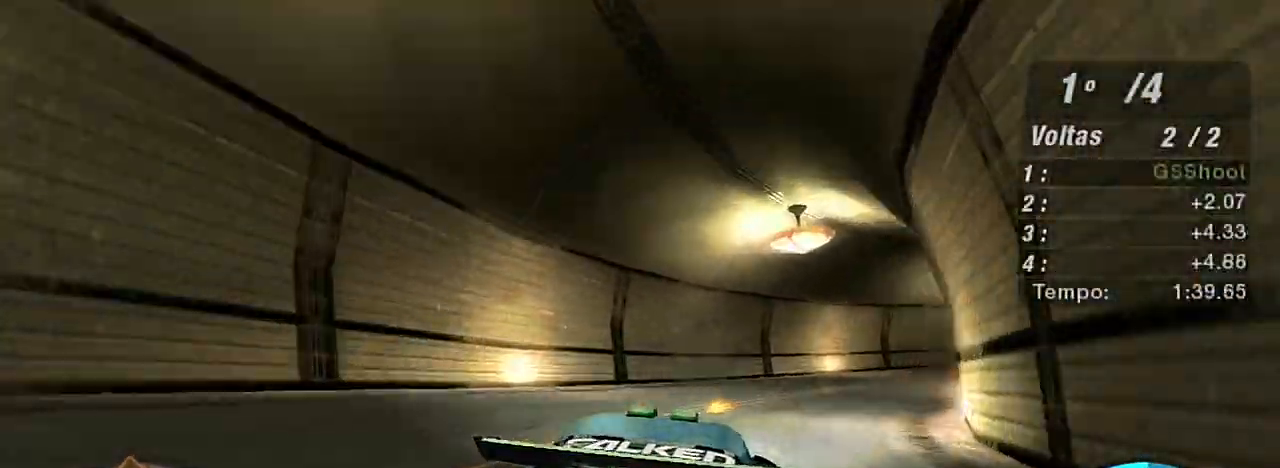
{"buttons": ["R2"], "left_stick": "up-right", "right_stick": "center", "events": []}